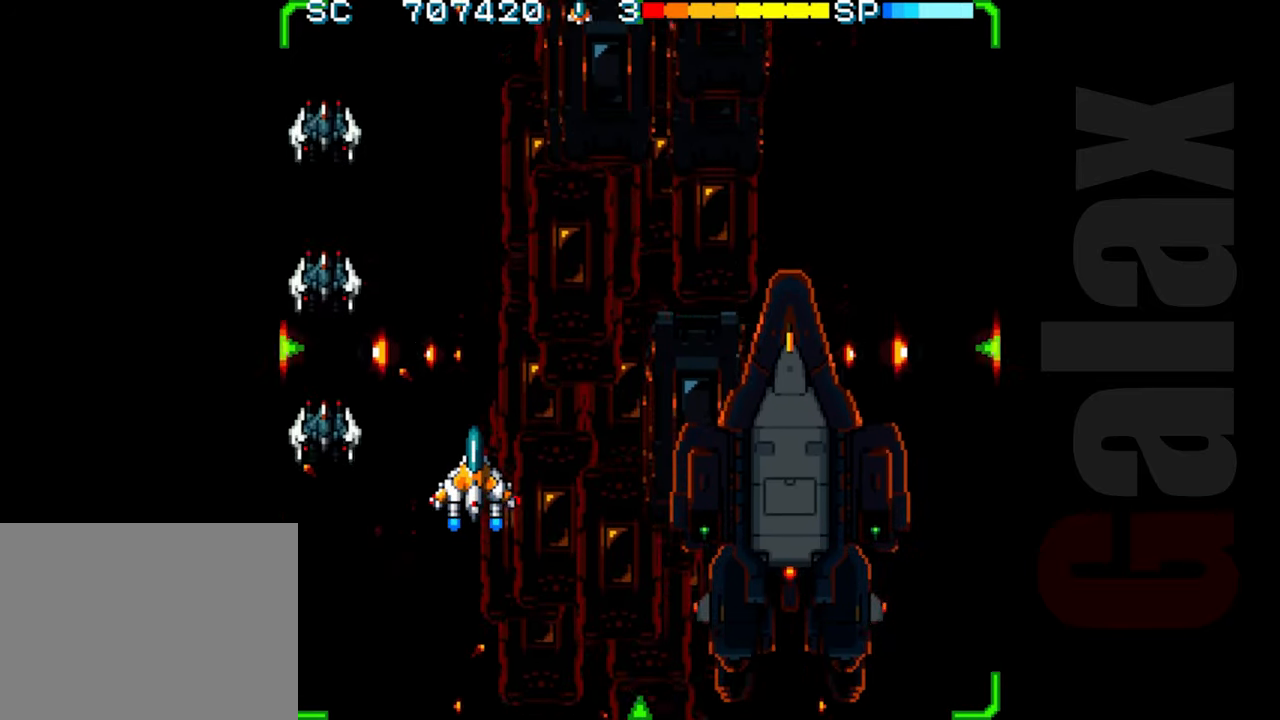
Gameplay with a controller (Xbox layout); each line is a JSON object with the inputs held at the frame after it. "events" lists button and stick changes between this image and that frame as [ms after this image, input, new state], when the widget could be followed in between. Not read: right_stick.
{"buttons": ["R2"], "left_stick": "center", "events": [[100, "left_stick", "down-right"], [250, "left_stick", "down"], [483, "left_stick", "center"]]}
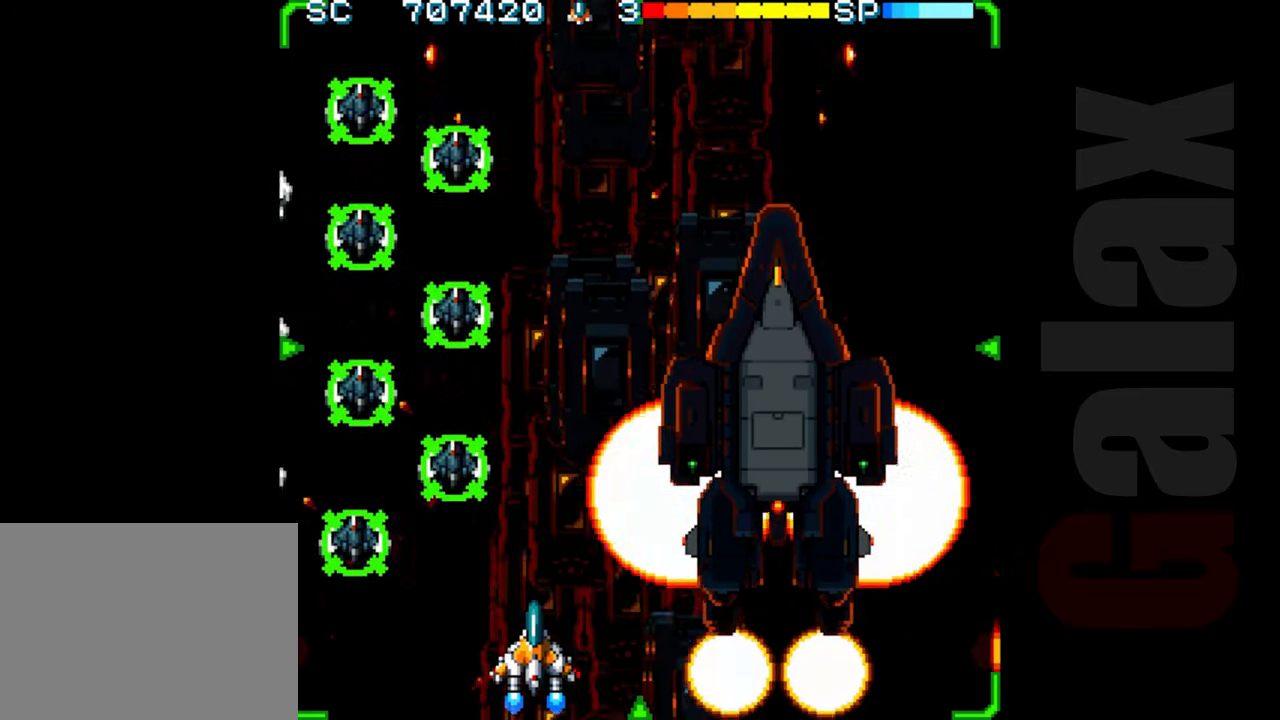
{"buttons": ["R2"], "left_stick": "center", "events": [[150, "left_stick", "right"], [350, "left_stick", "center"]]}
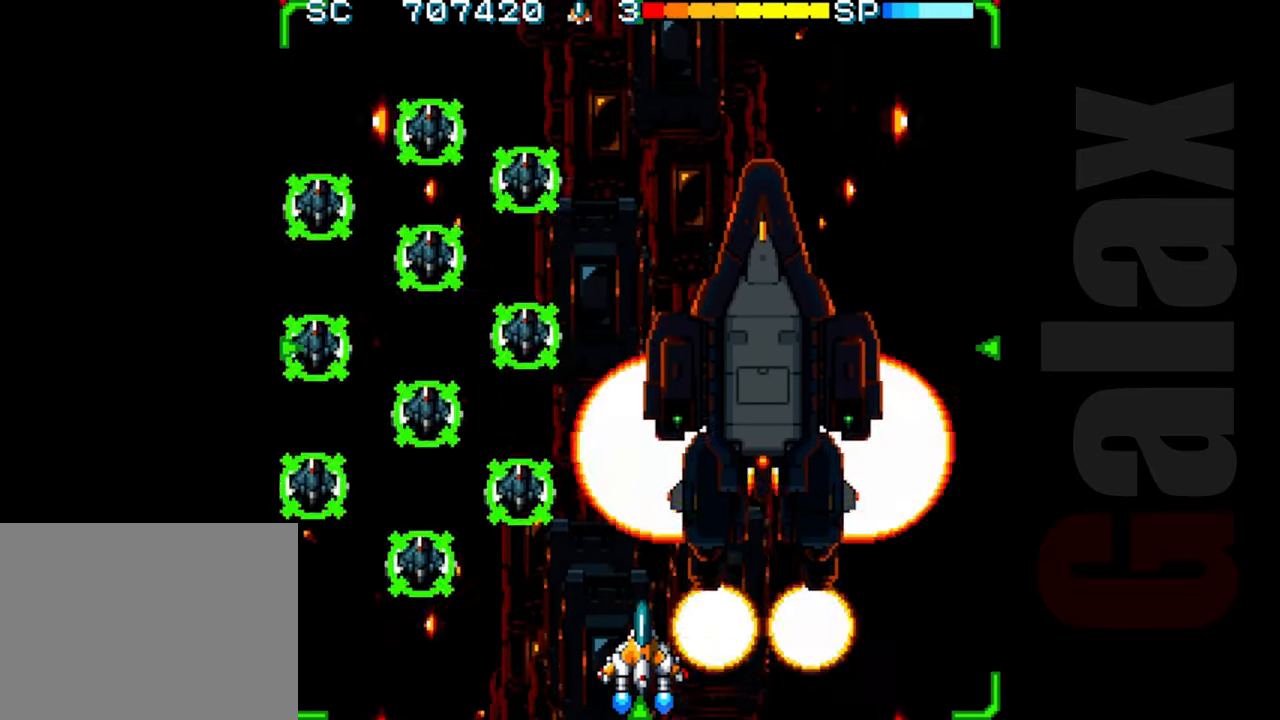
{"buttons": ["R2"], "left_stick": "center", "events": [[217, "left_stick", "right"], [317, "left_stick", "center"]]}
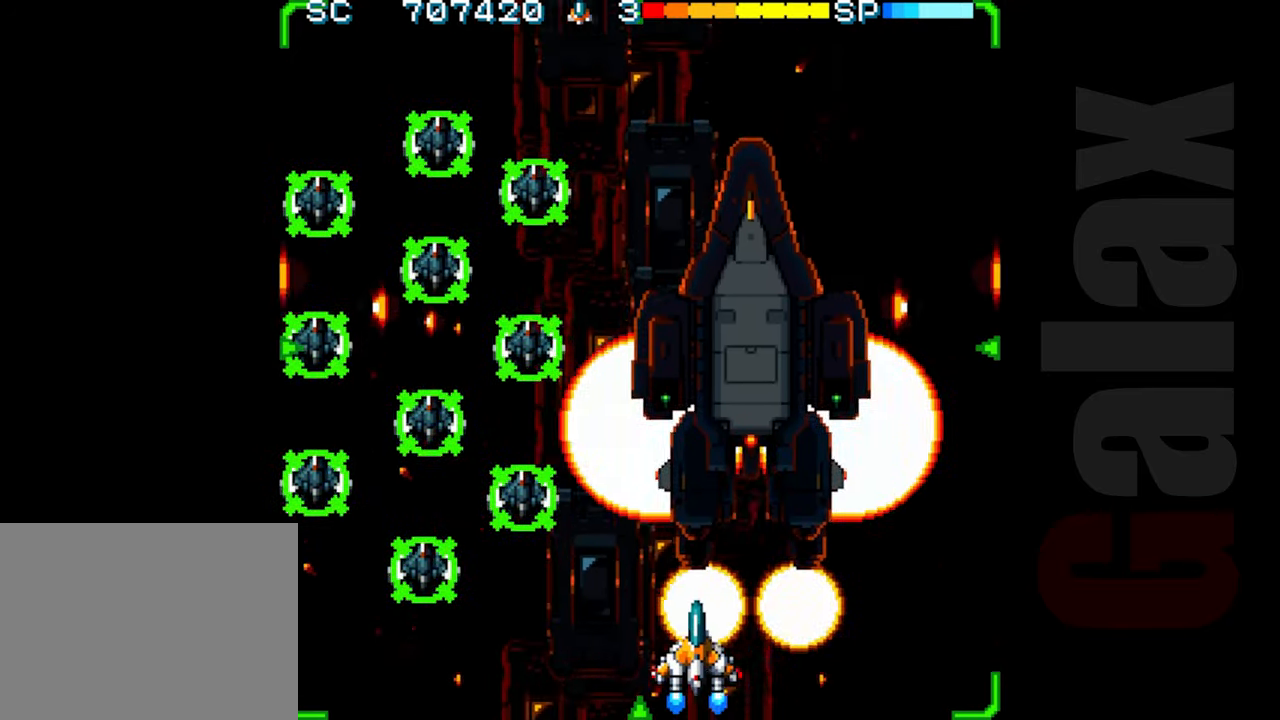
{"buttons": ["R2"], "left_stick": "center", "events": [[100, "left_stick", "right"], [183, "left_stick", "center"]]}
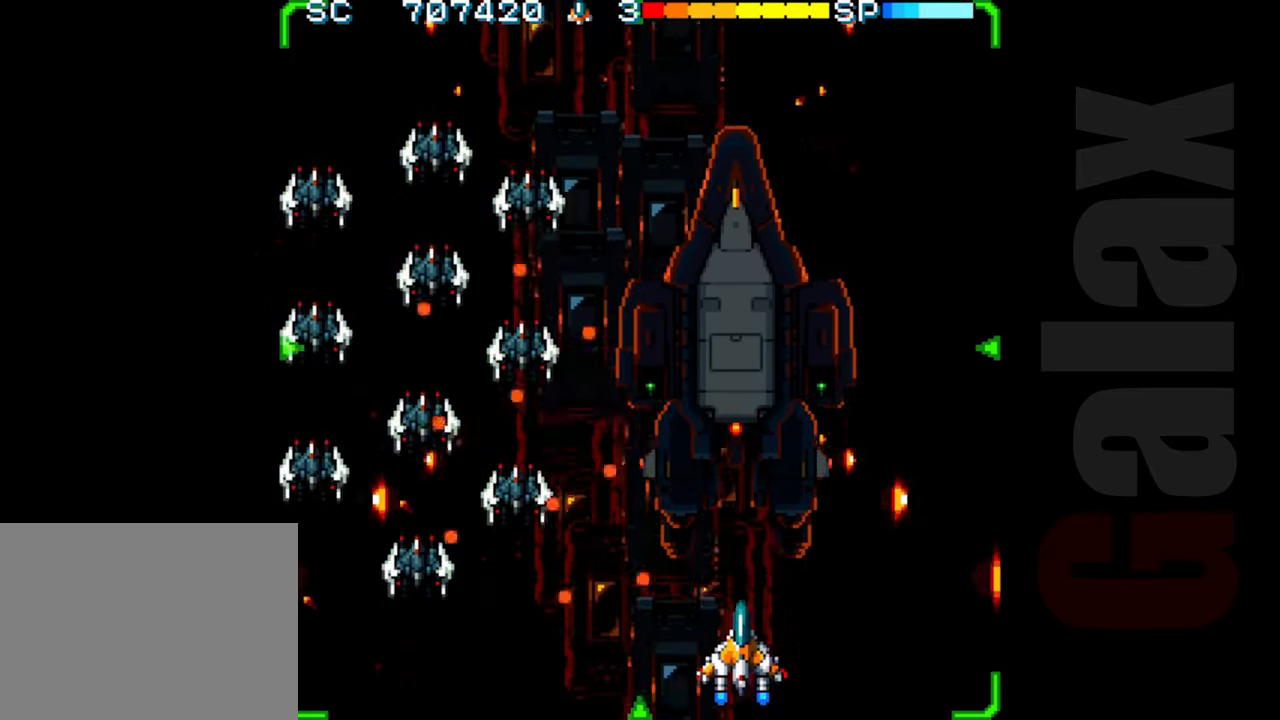
{"buttons": ["R2"], "left_stick": "up", "events": [[17, "left_stick", "right"], [233, "left_stick", "up-right"], [350, "left_stick", "up"]]}
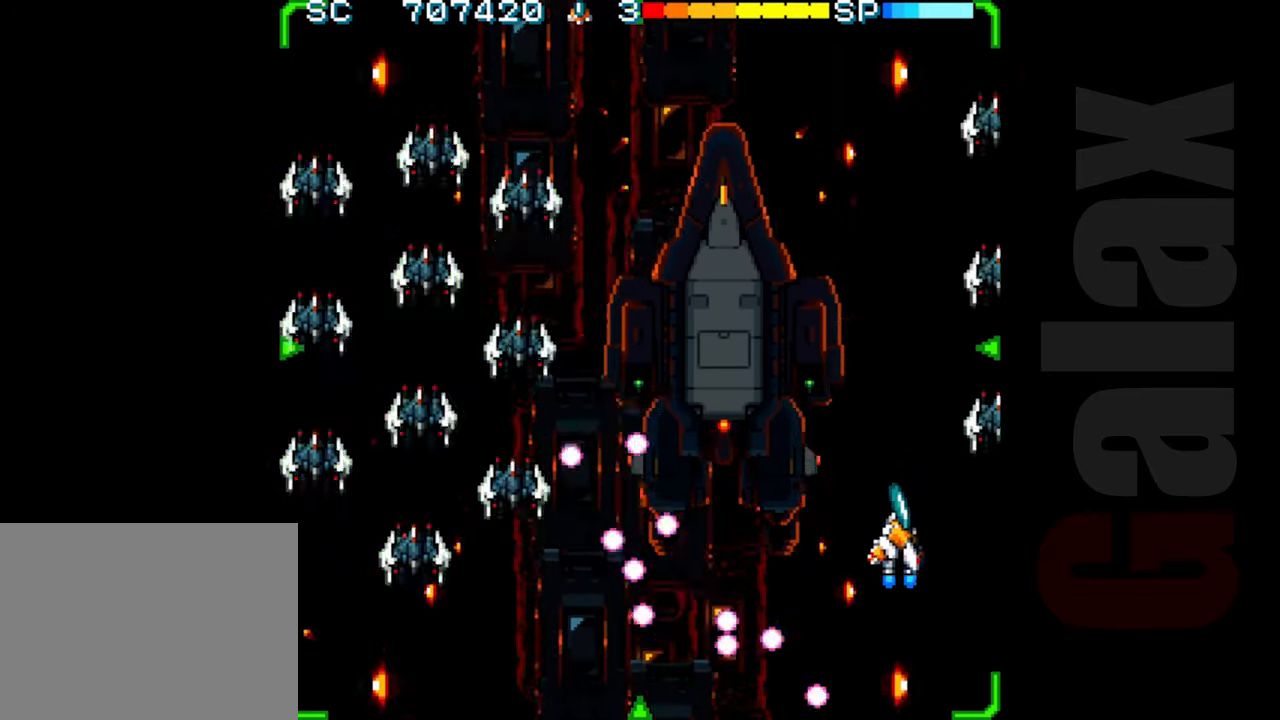
{"buttons": ["R2"], "left_stick": "left", "events": [[50, "left_stick", "center"], [100, "left_stick", "right"], [150, "left_stick", "up"], [250, "left_stick", "down-left"], [450, "left_stick", "left"]]}
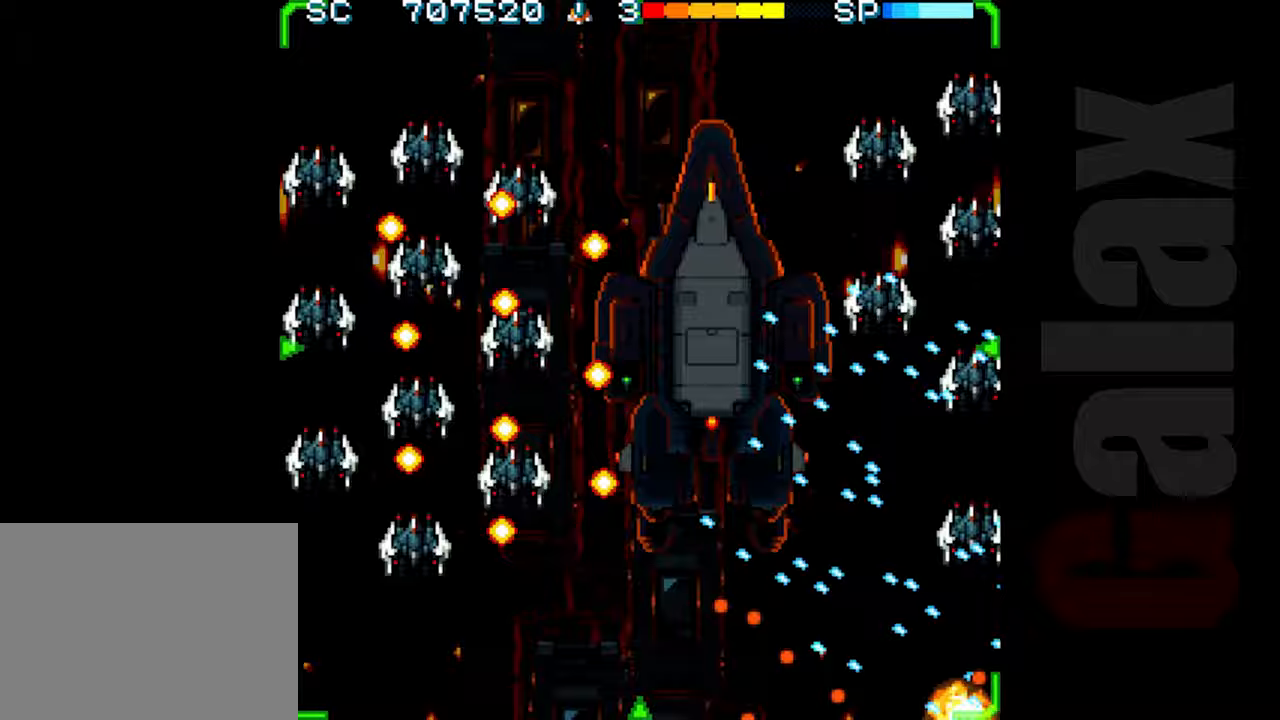
{"buttons": ["R2"], "left_stick": "down-left", "events": [[150, "left_stick", "center"], [200, "left_stick", "down"], [283, "left_stick", "down-left"]]}
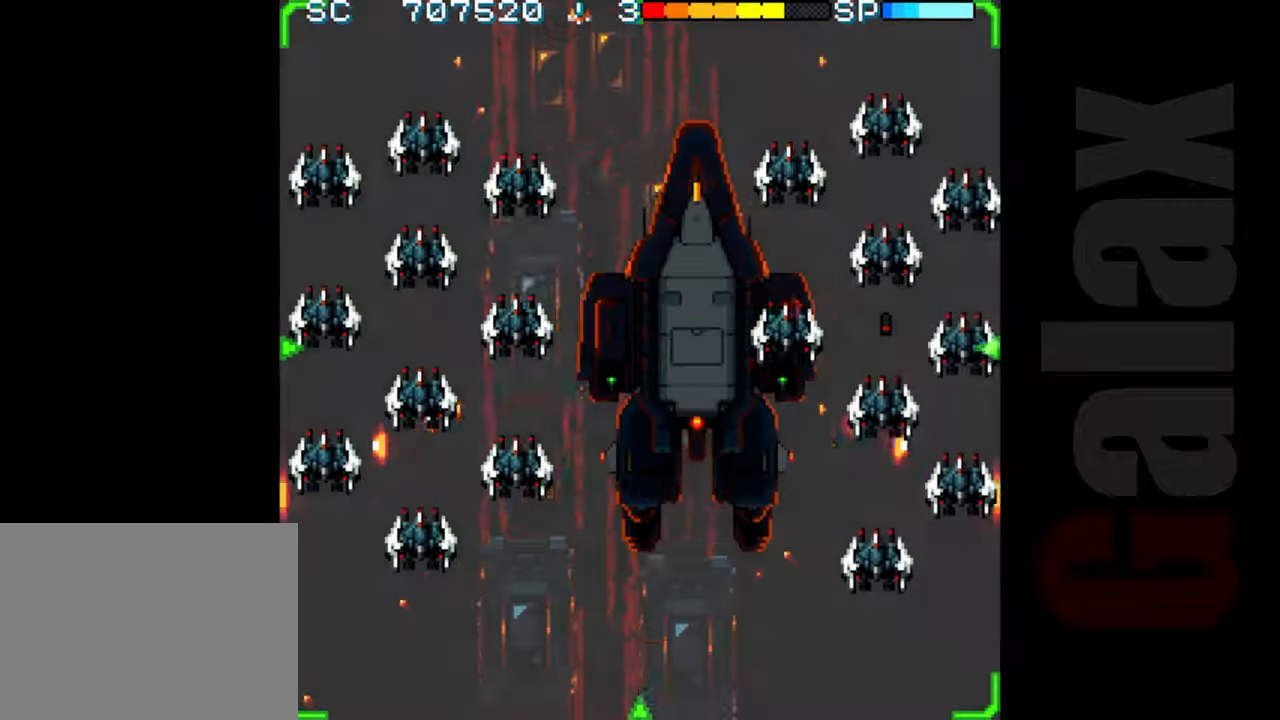
{"buttons": ["R2"], "left_stick": "center", "events": [[67, "R2", "up"], [100, "left_stick", "center"], [217, "B", "down"], [267, "B", "up"], [333, "B", "down"], [350, "X", "down"], [417, "R2", "down"], [433, "B", "up"], [500, "X", "up"]]}
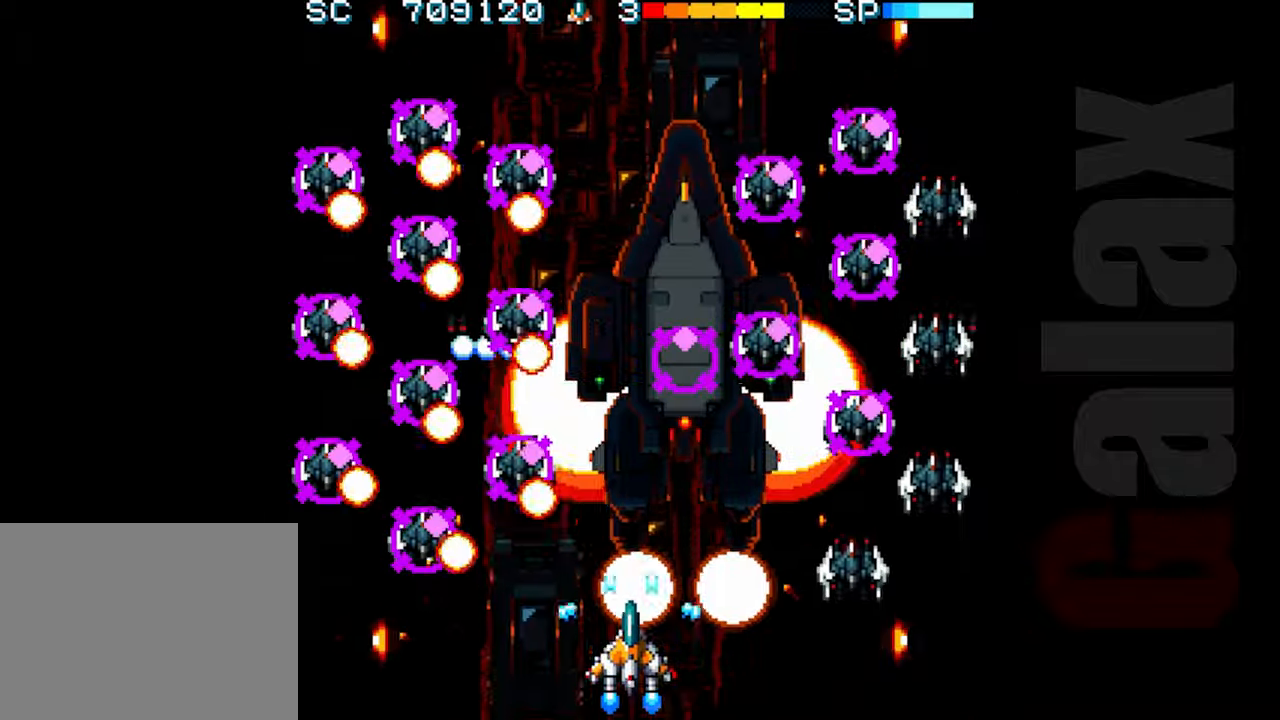
{"buttons": ["R2"], "left_stick": "left", "events": [[67, "R2", "up"], [67, "left_stick", "left"], [167, "R2", "down"], [167, "left_stick", "center"], [283, "left_stick", "left"]]}
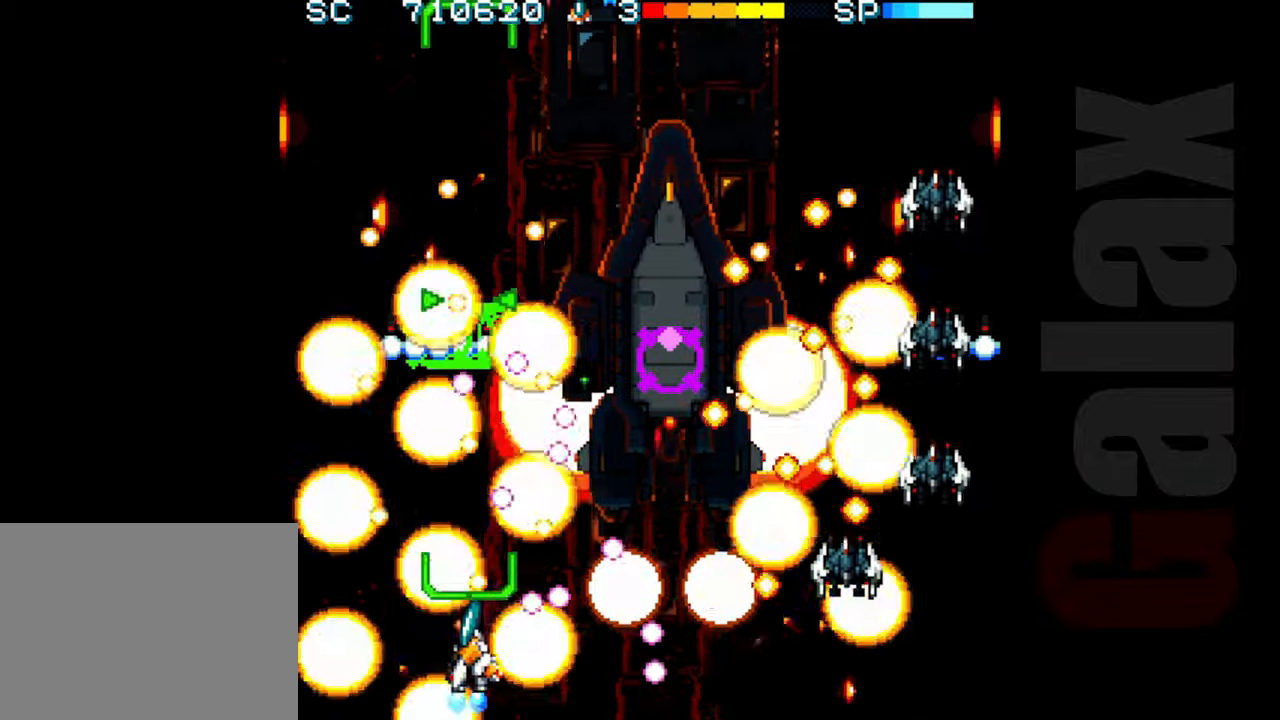
{"buttons": ["R2"], "left_stick": "up", "events": [[50, "left_stick", "center"], [133, "left_stick", "left"], [267, "left_stick", "up-left"], [467, "left_stick", "up"]]}
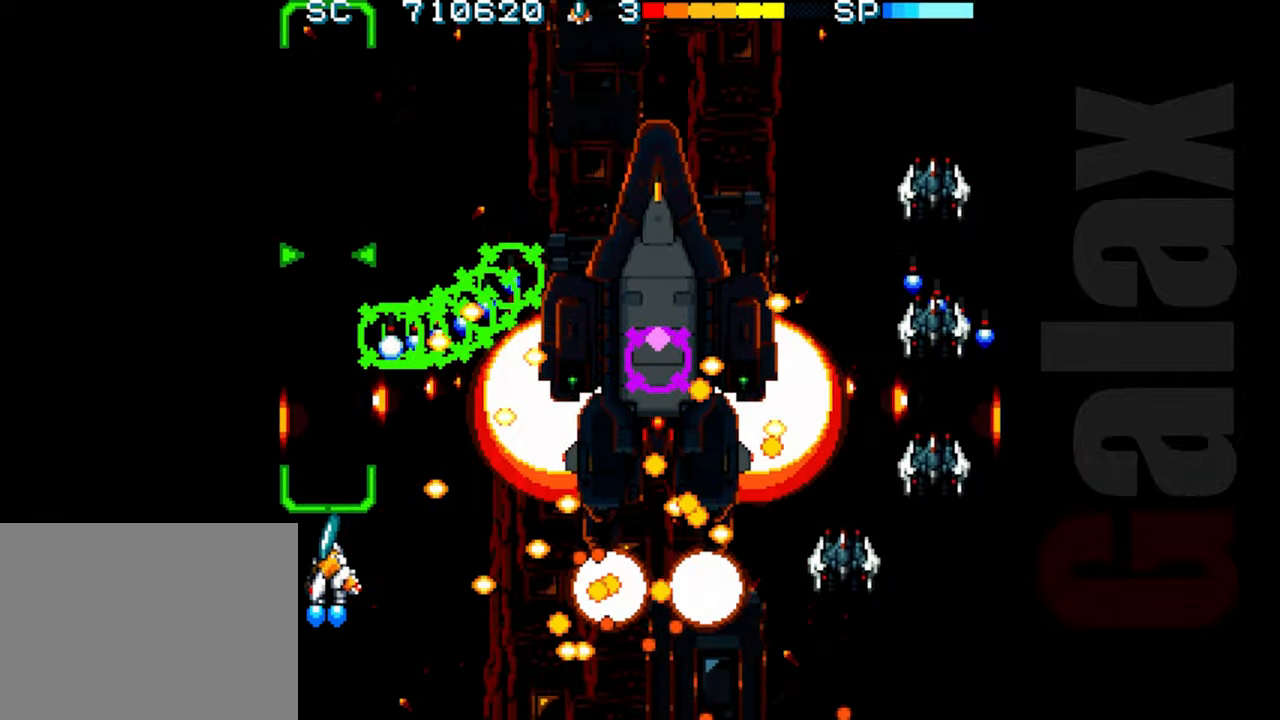
{"buttons": ["R2"], "left_stick": "up-right", "events": [[367, "left_stick", "up-right"]]}
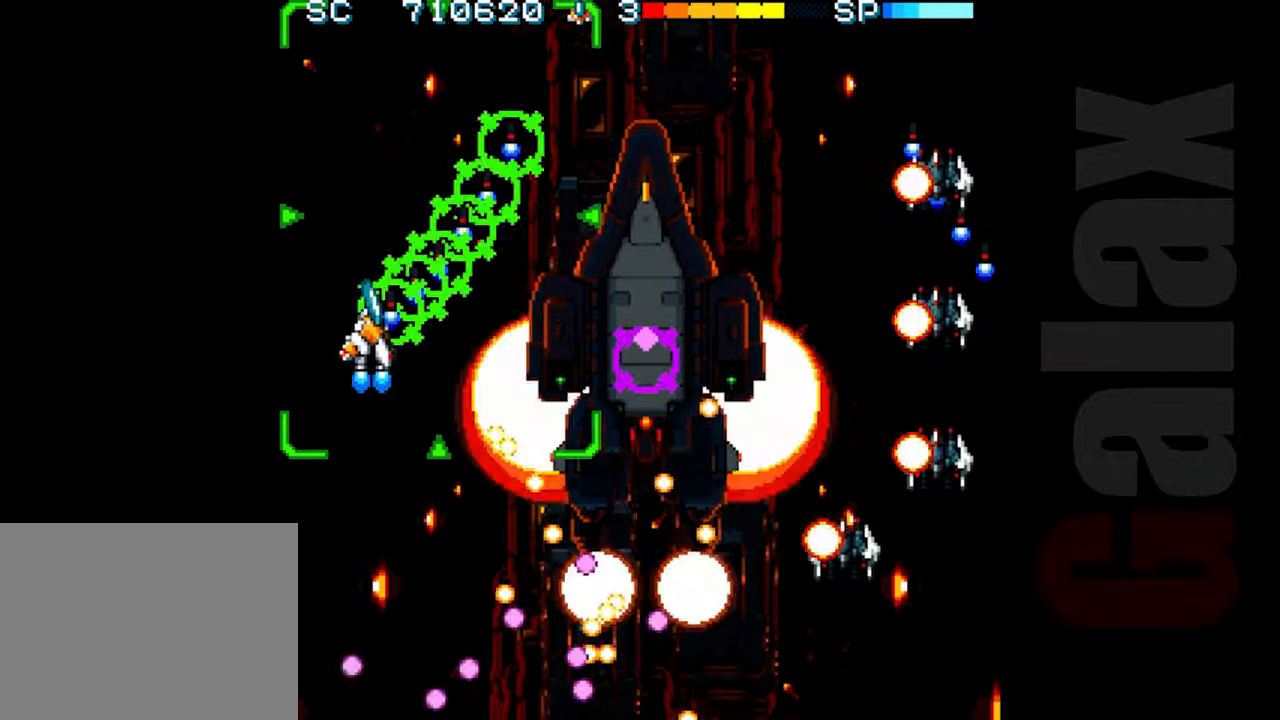
{"buttons": ["R2"], "left_stick": "down-left", "events": [[183, "left_stick", "center"], [250, "left_stick", "right"], [333, "left_stick", "center"], [383, "left_stick", "left"], [433, "left_stick", "down-left"]]}
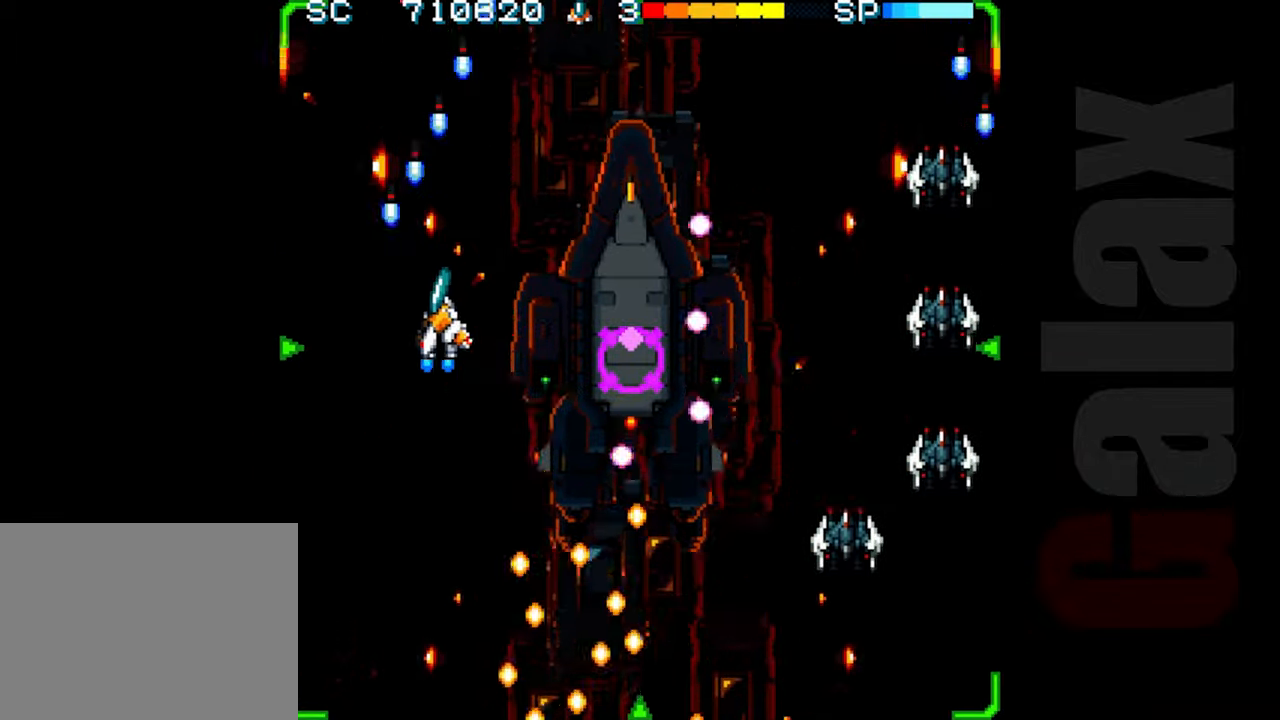
{"buttons": ["R2"], "left_stick": "down", "events": [[167, "left_stick", "up-left"], [267, "left_stick", "down"]]}
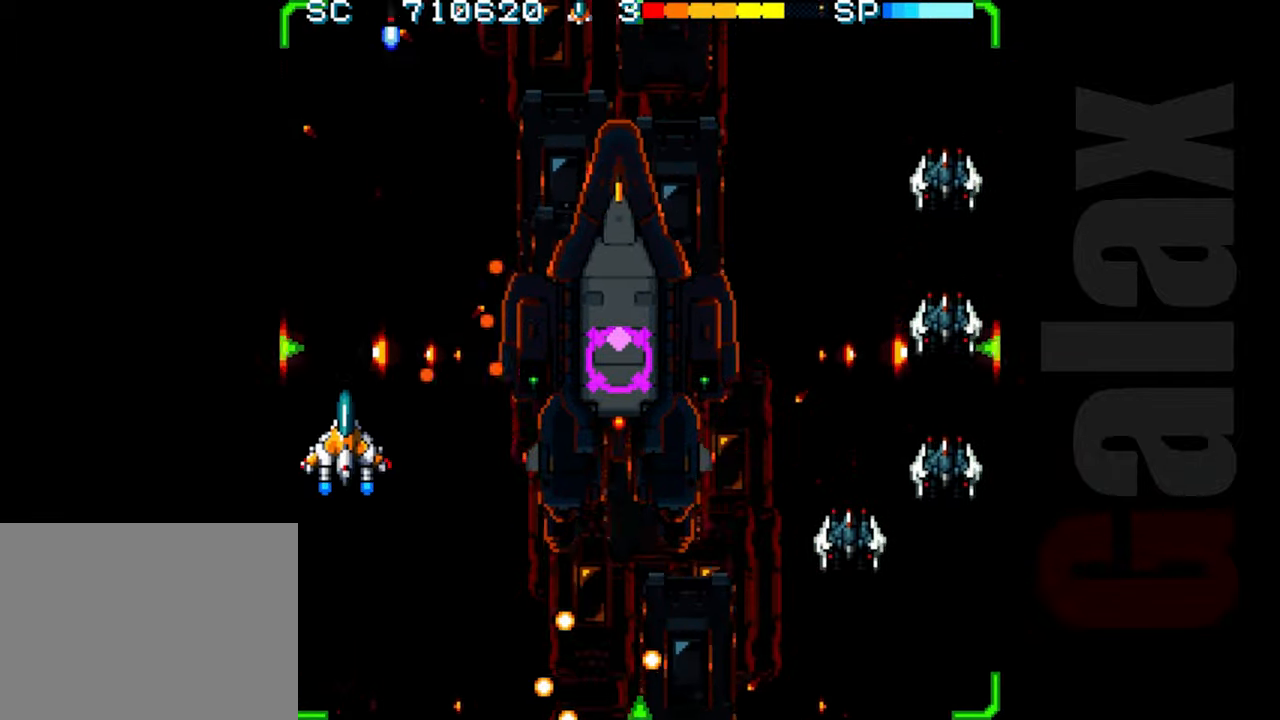
{"buttons": ["R2"], "left_stick": "center", "events": [[317, "left_stick", "center"]]}
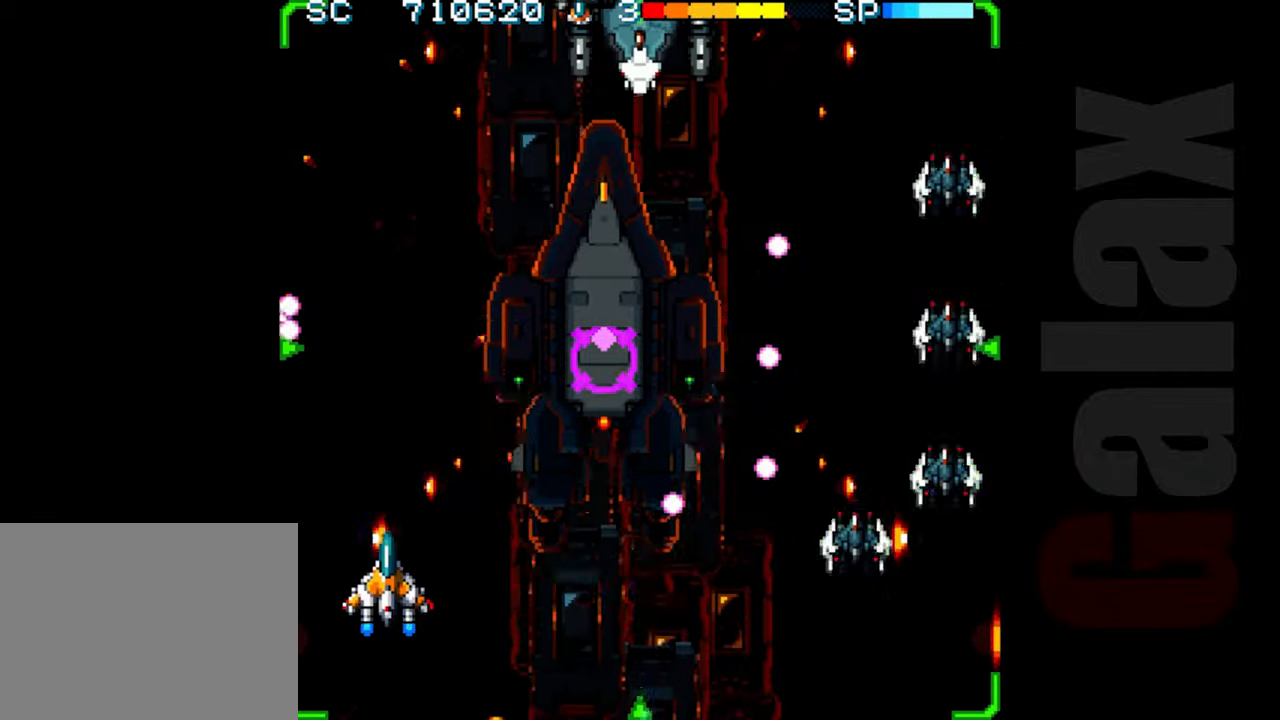
{"buttons": ["R2"], "left_stick": "down-right", "events": [[17, "left_stick", "down-right"], [117, "left_stick", "center"], [350, "left_stick", "down-right"]]}
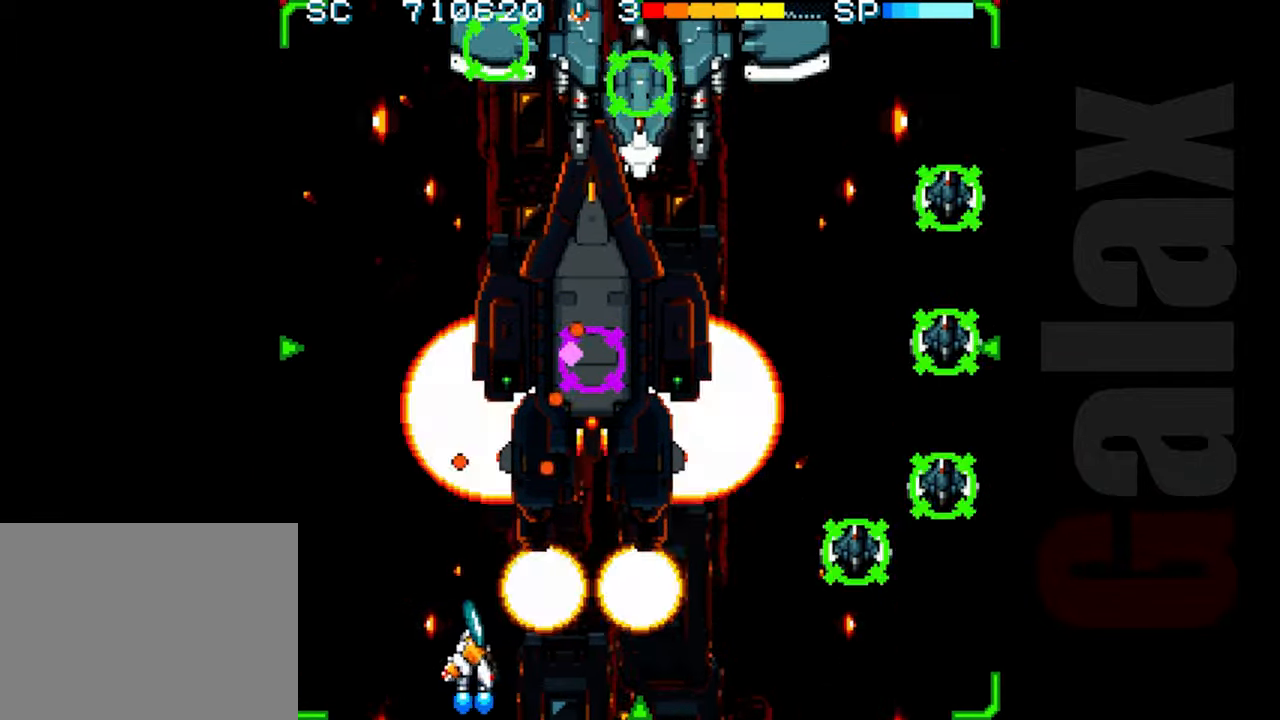
{"buttons": [], "left_stick": "center", "events": [[50, "left_stick", "center"], [67, "R2", "up"], [183, "B", "down"], [200, "B", "up"]]}
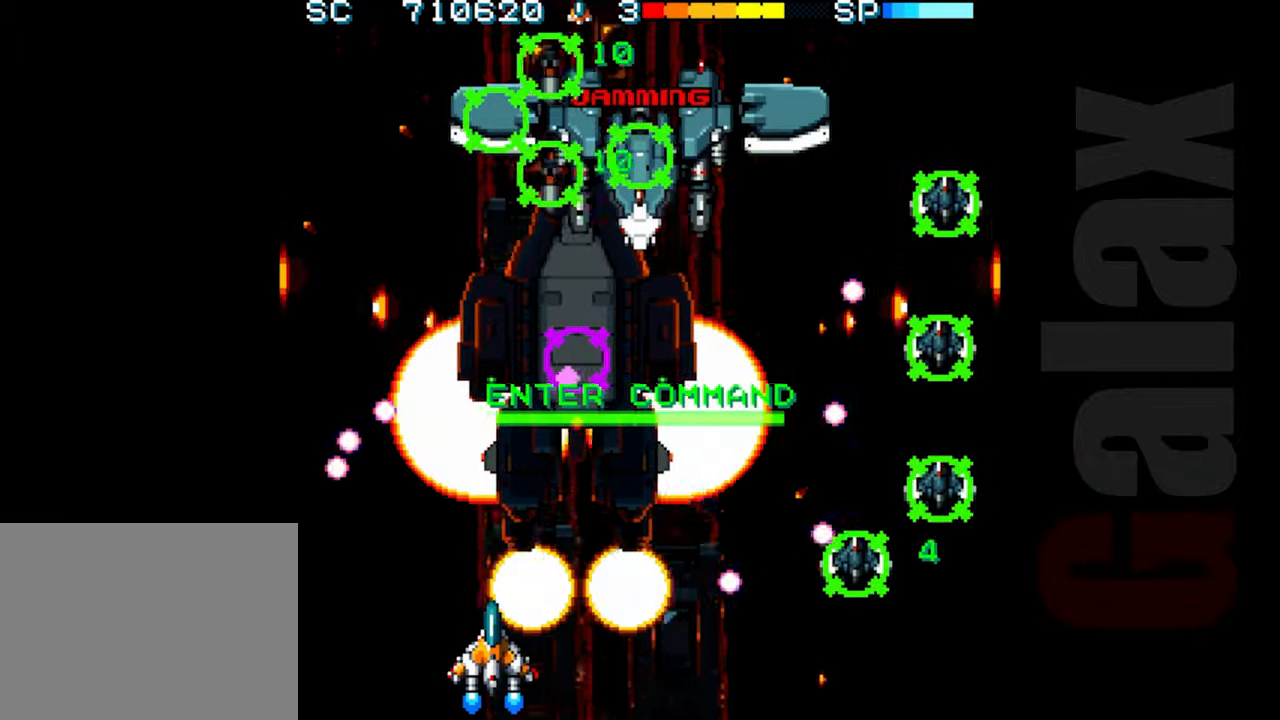
{"buttons": [], "left_stick": "up", "events": [[17, "R2", "down"], [100, "R2", "up"], [133, "left_stick", "left"], [233, "R2", "down"], [317, "left_stick", "center"], [400, "left_stick", "up"], [450, "R2", "up"]]}
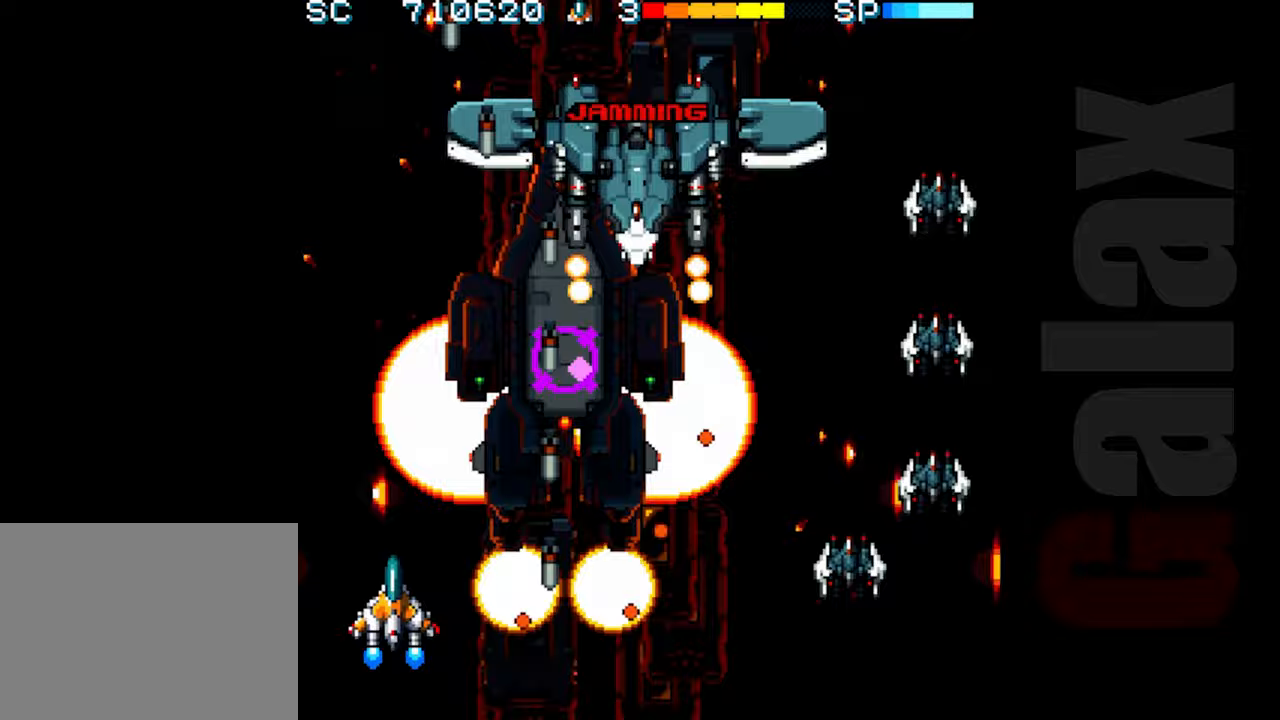
{"buttons": ["R2"], "left_stick": "down-right", "events": [[17, "left_stick", "center"], [100, "R2", "down"], [167, "left_stick", "left"], [283, "left_stick", "up"], [383, "left_stick", "right"], [500, "left_stick", "down-right"]]}
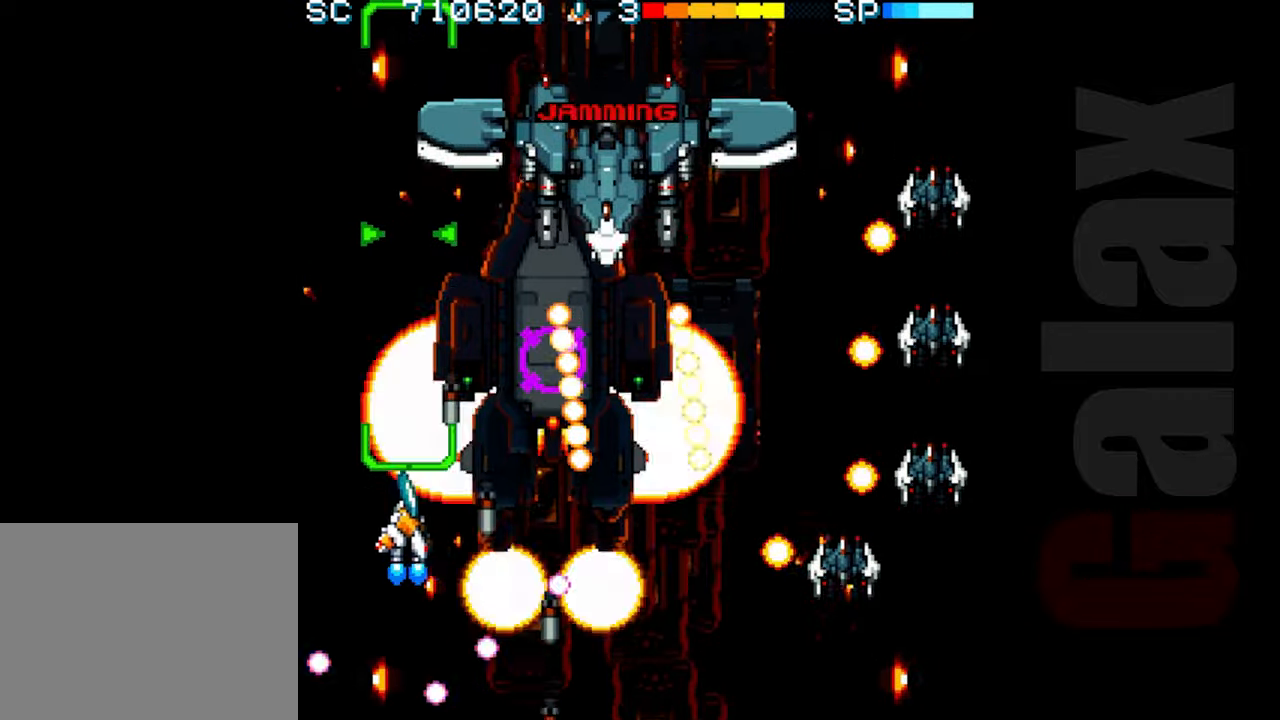
{"buttons": ["R2"], "left_stick": "down-right", "events": [[67, "left_stick", "down"], [117, "left_stick", "left"], [283, "left_stick", "up"], [333, "left_stick", "center"], [450, "left_stick", "down-right"]]}
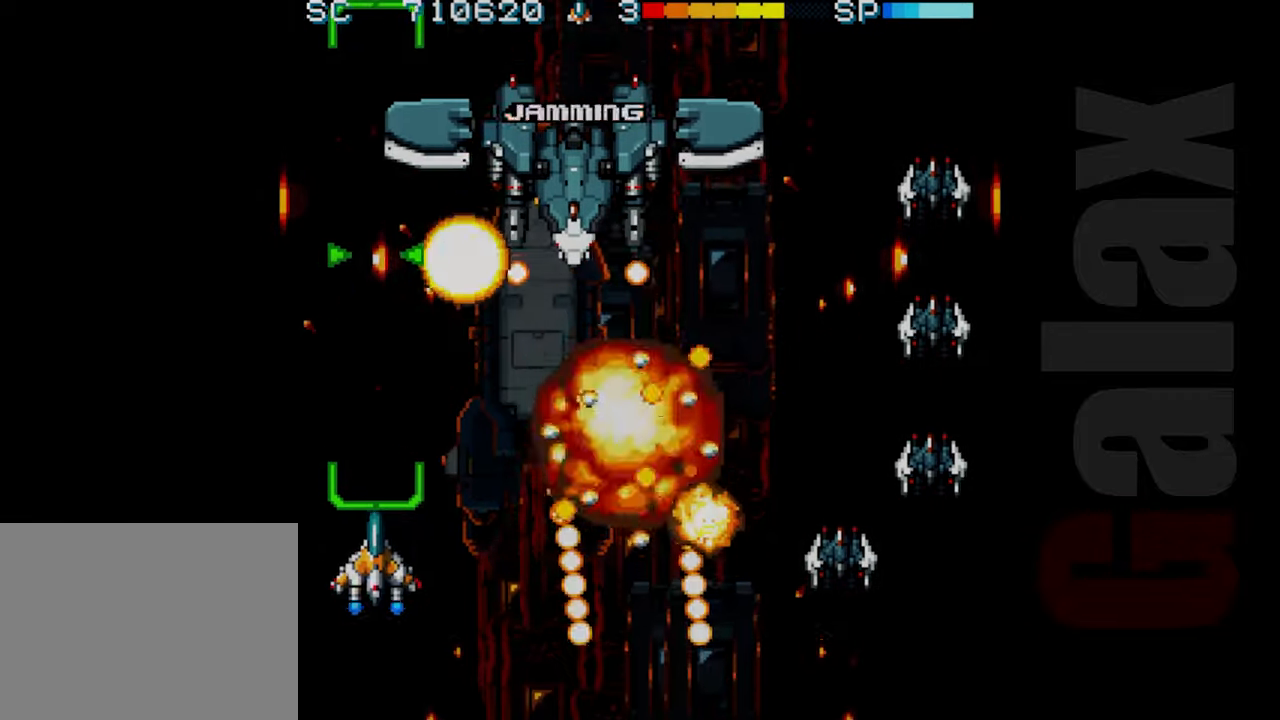
{"buttons": [], "left_stick": "center", "events": [[450, "left_stick", "center"], [483, "R2", "up"]]}
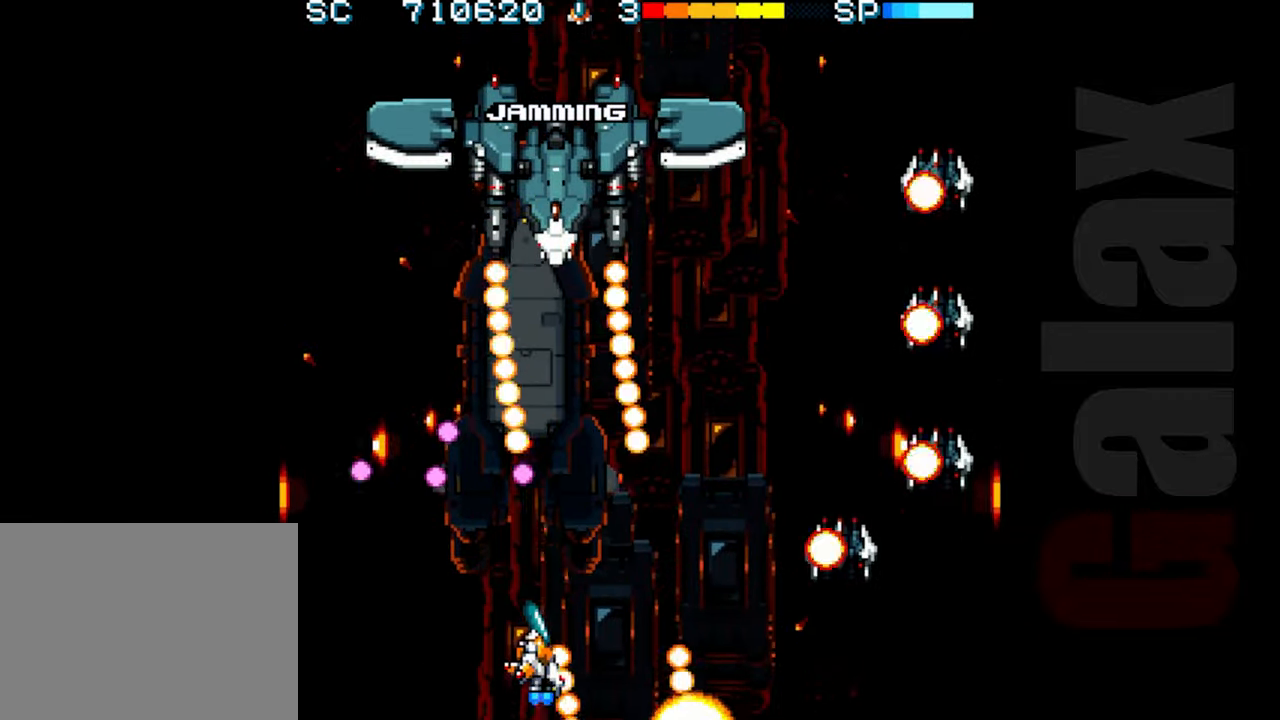
{"buttons": ["B"], "left_stick": "right", "events": [[67, "B", "down"], [83, "X", "down"], [100, "R2", "down"], [167, "R2", "up"], [183, "X", "up"], [217, "left_stick", "right"]]}
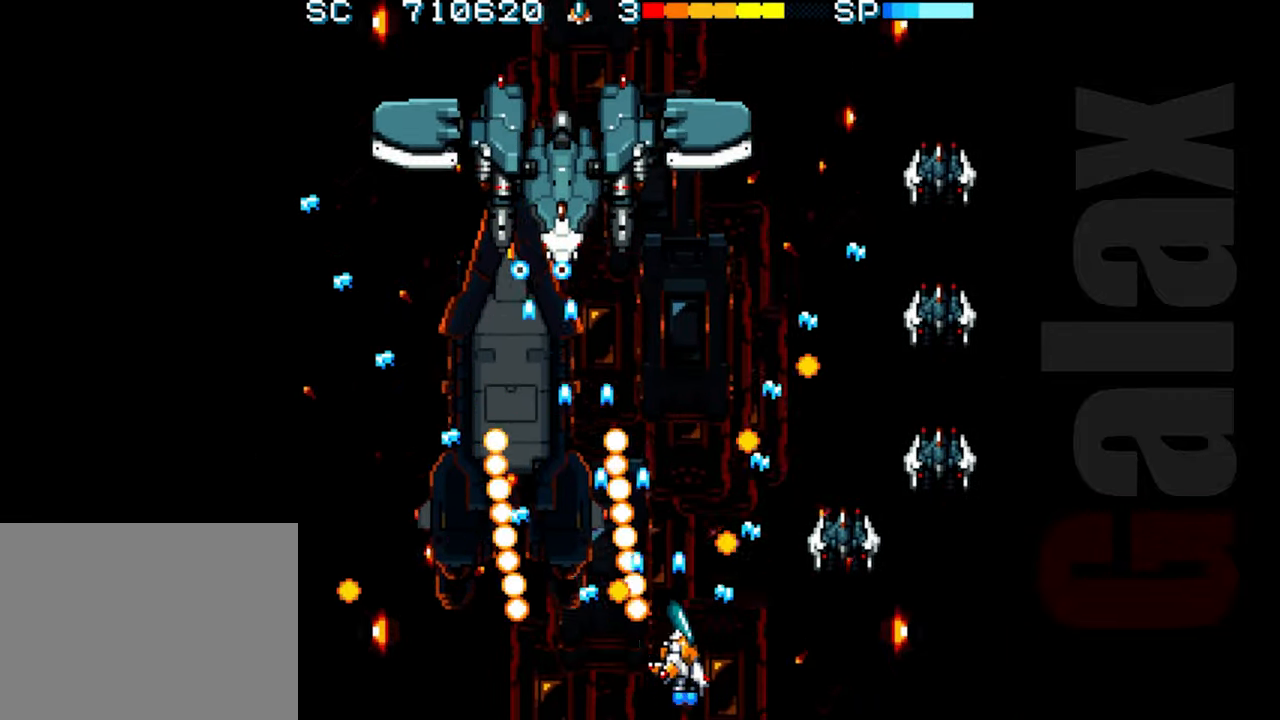
{"buttons": ["B"], "left_stick": "up-left", "events": [[200, "left_stick", "up"], [300, "left_stick", "up-left"]]}
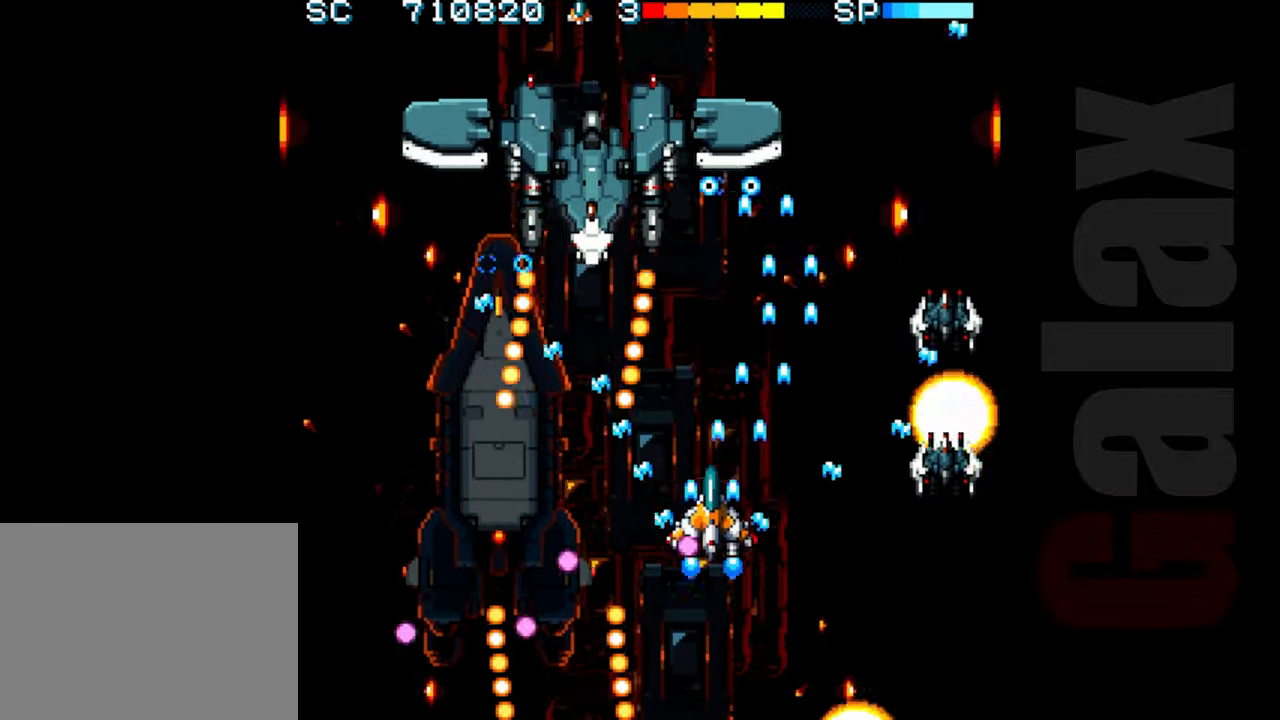
{"buttons": ["B"], "left_stick": "up-left", "events": [[33, "left_stick", "up"], [300, "left_stick", "center"], [467, "left_stick", "up-left"]]}
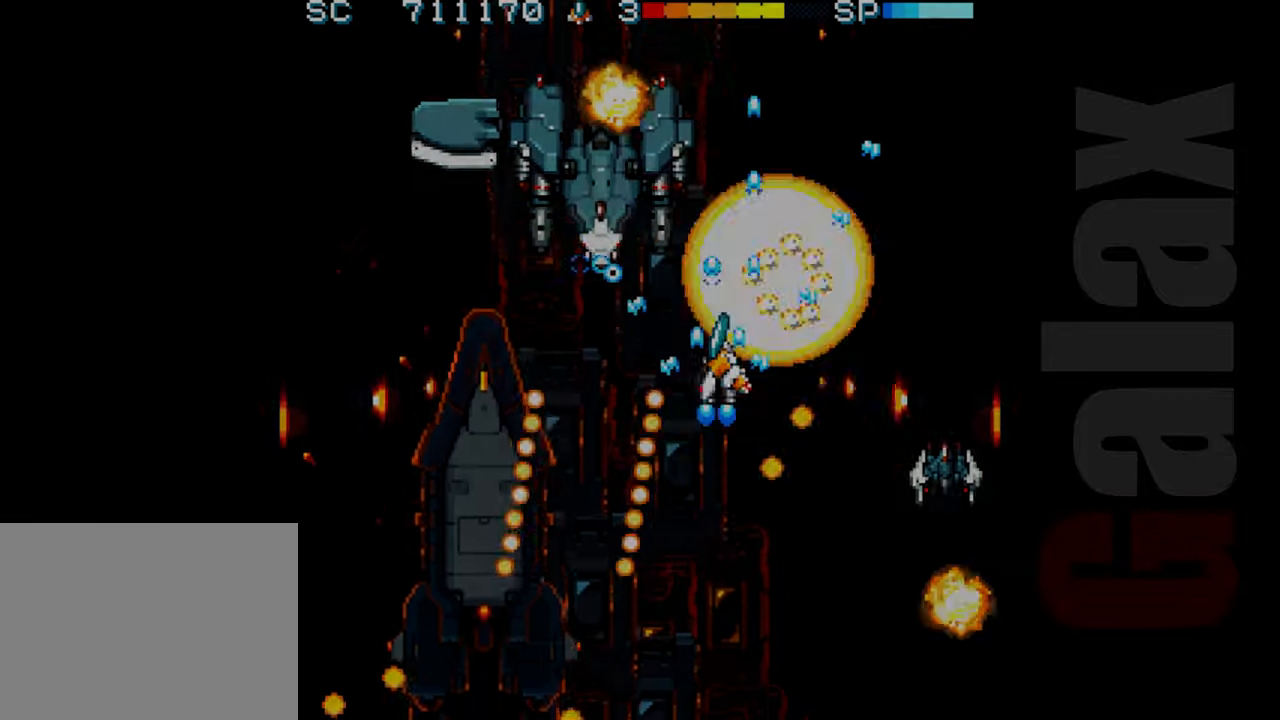
{"buttons": ["B"], "left_stick": "left", "events": [[100, "left_stick", "center"], [217, "left_stick", "left"]]}
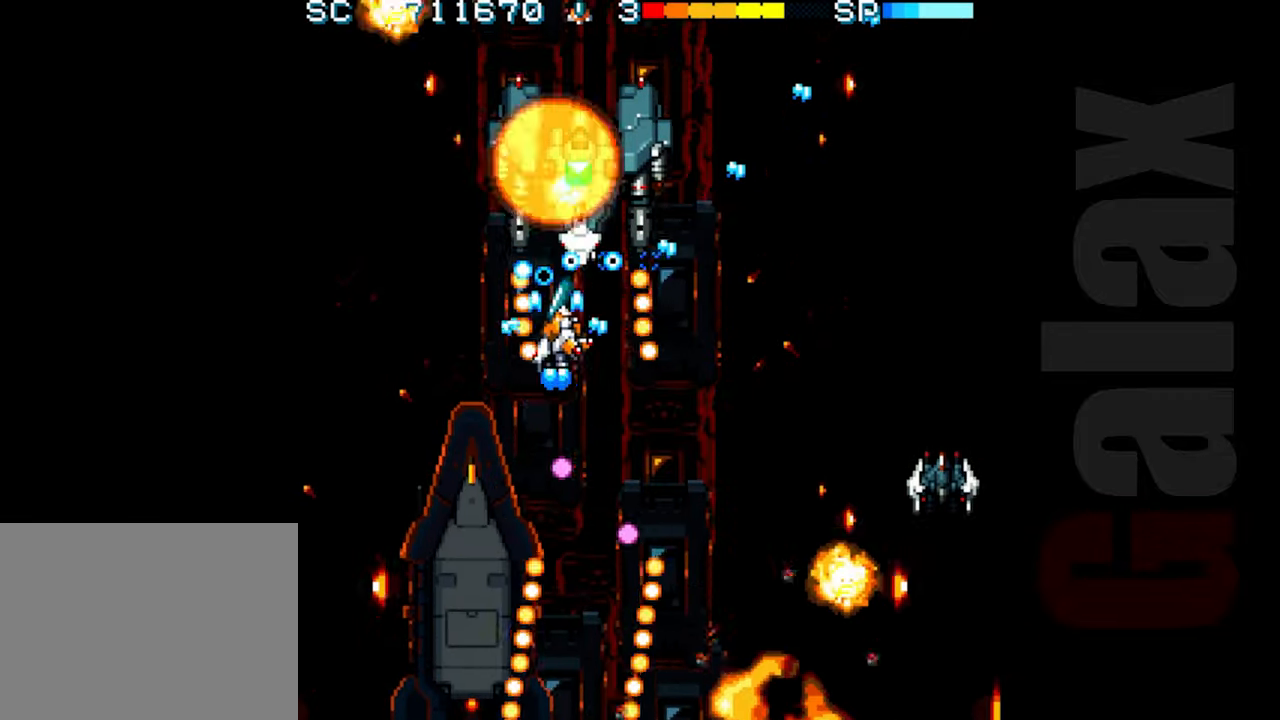
{"buttons": ["B"], "left_stick": "up-right", "events": [[17, "left_stick", "center"], [150, "left_stick", "down"], [250, "left_stick", "center"], [317, "left_stick", "left"], [383, "left_stick", "up"], [450, "left_stick", "up-right"]]}
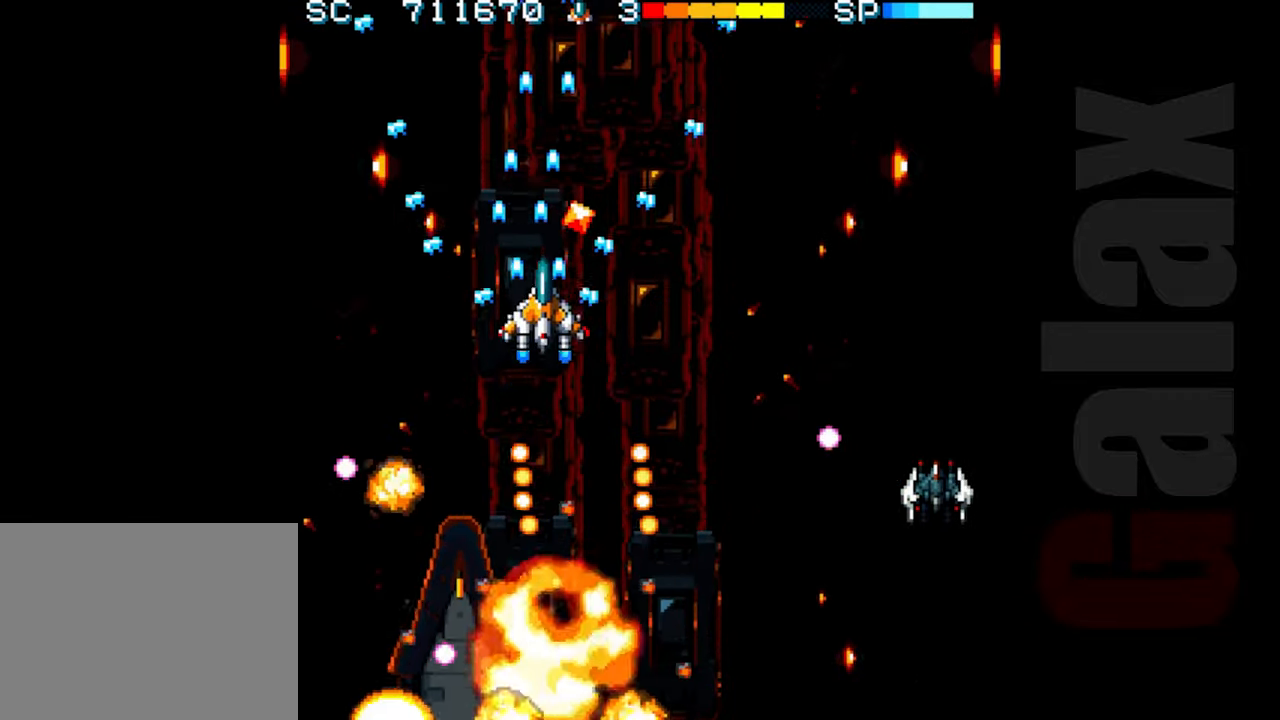
{"buttons": ["R2"], "left_stick": "down-right", "events": [[117, "left_stick", "right"], [400, "B", "up"], [400, "R2", "down"], [417, "left_stick", "down-right"]]}
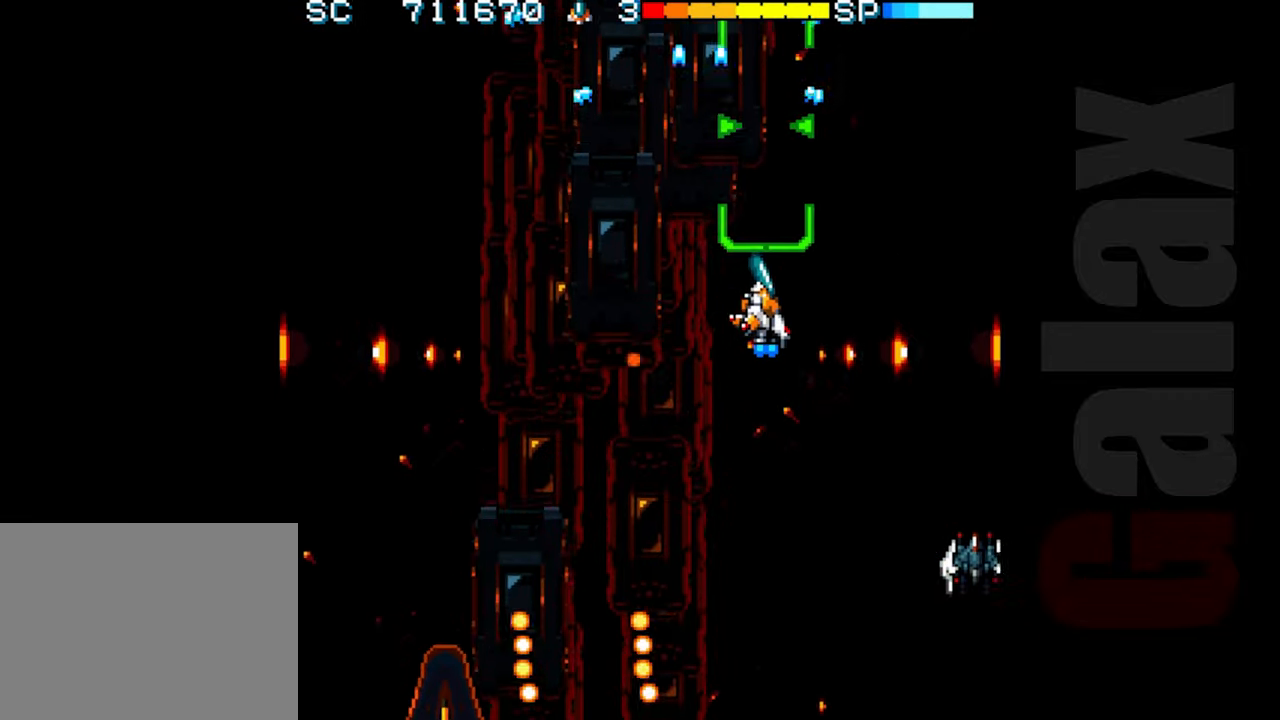
{"buttons": ["R2"], "left_stick": "down", "events": [[17, "left_stick", "down"], [167, "left_stick", "down-left"], [317, "left_stick", "down"]]}
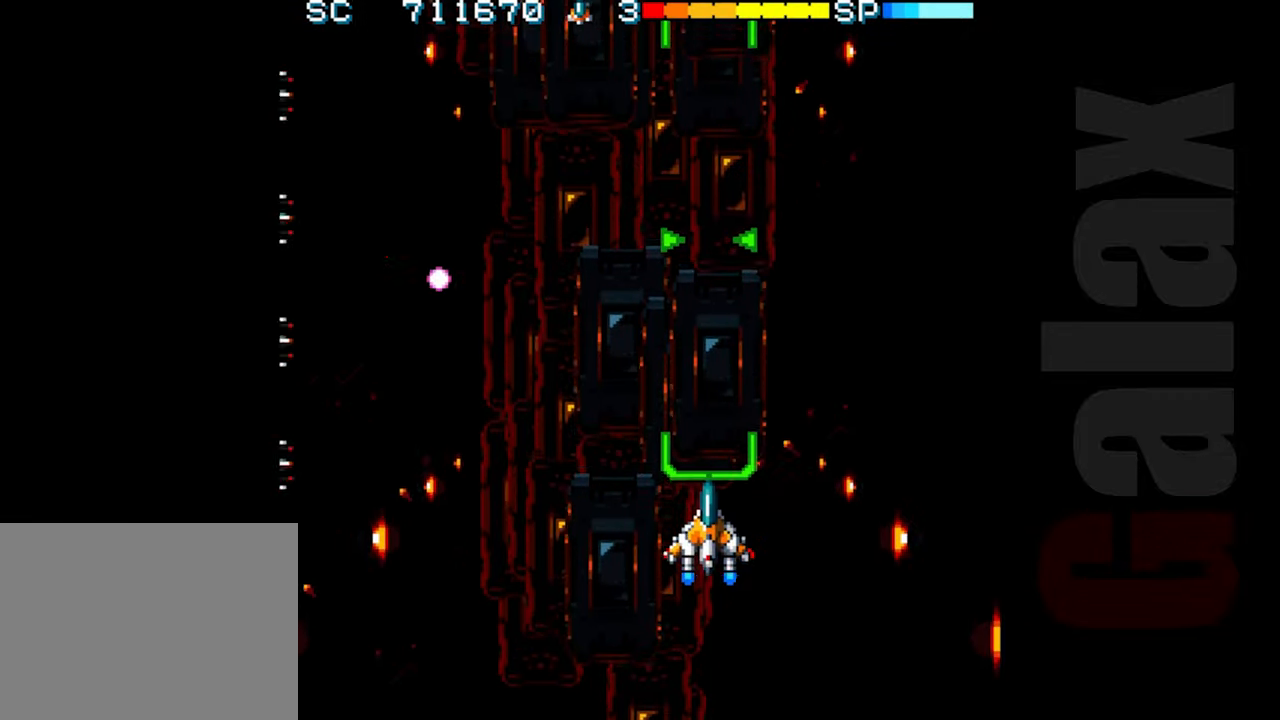
{"buttons": ["R2"], "left_stick": "left", "events": [[100, "left_stick", "left"], [200, "left_stick", "center"], [450, "left_stick", "left"]]}
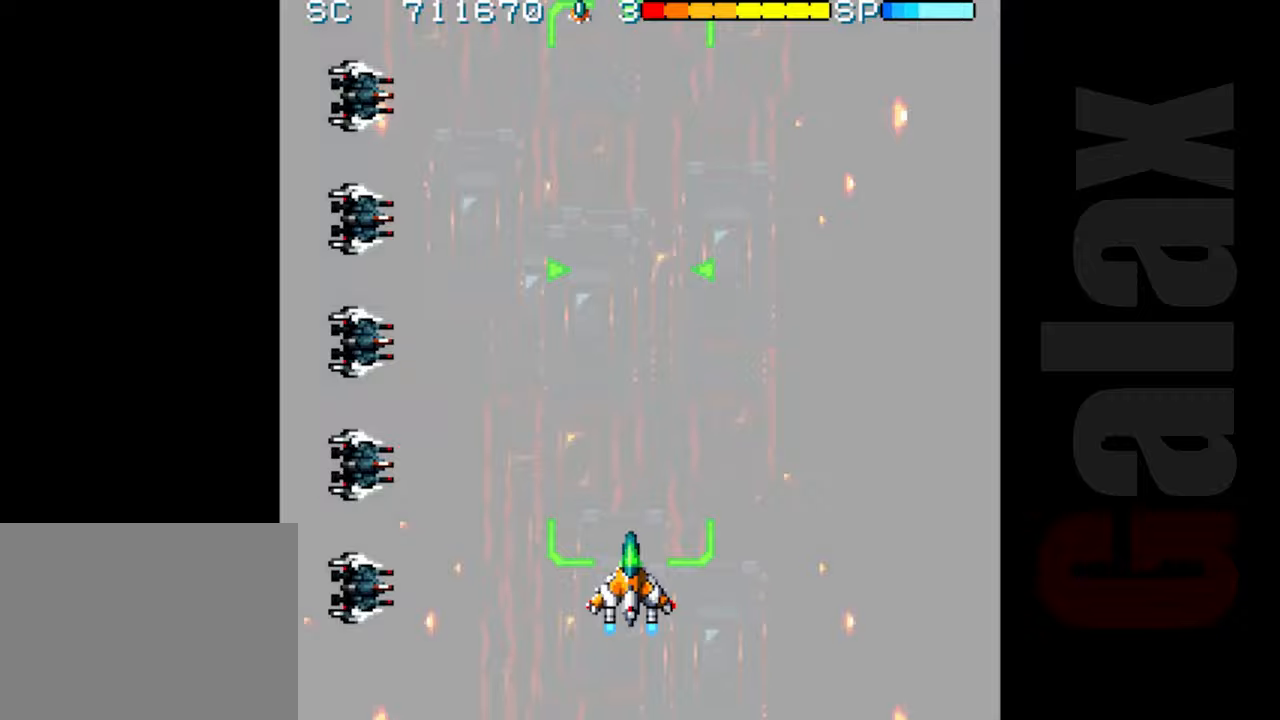
{"buttons": ["B", "X", "R2"], "left_stick": "center", "events": [[133, "left_stick", "center"], [383, "R2", "up"], [483, "B", "down"], [483, "X", "down"], [500, "R2", "down"]]}